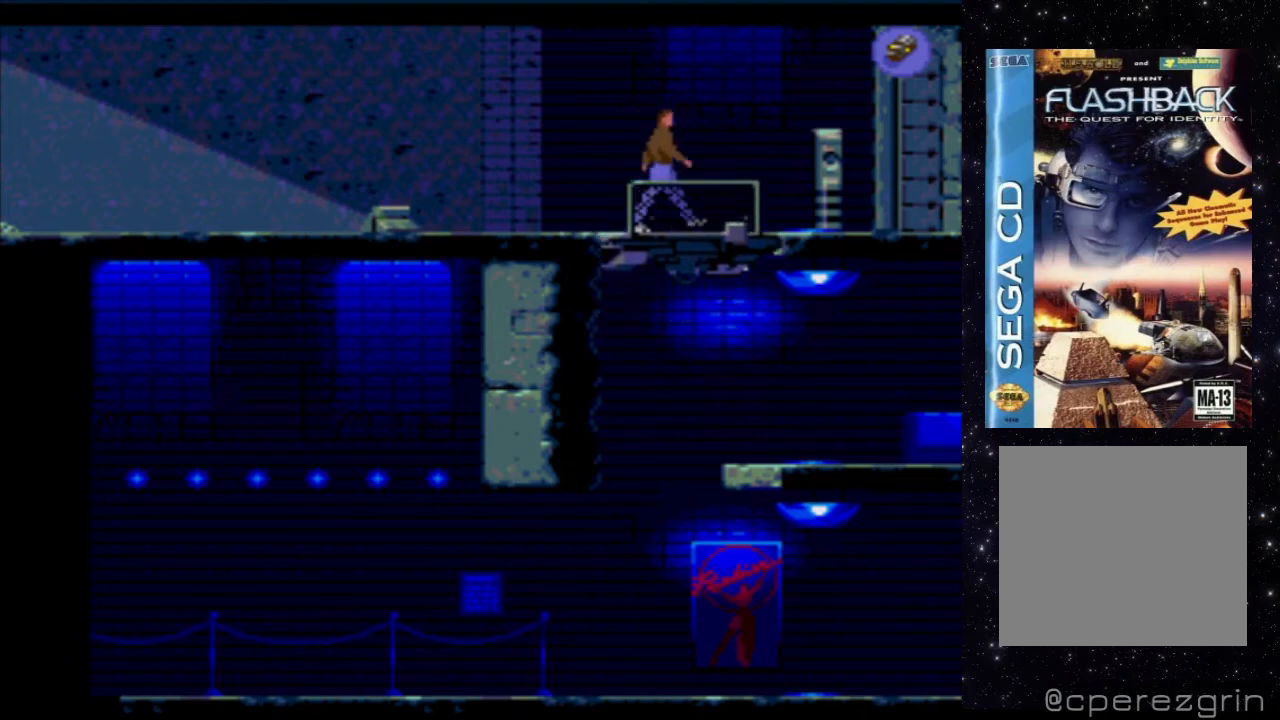
Gameplay with a controller (Xbox layout); each line is a JSON object with the inputs held at the frame after it. "events" lists button and stick changes between this image and that frame as [ms after this image, input, new state], when the widget could be followed in between. Not read: L3 R3 left_stick right_stick.
{"buttons": ["DPAD_RIGHT"], "events": []}
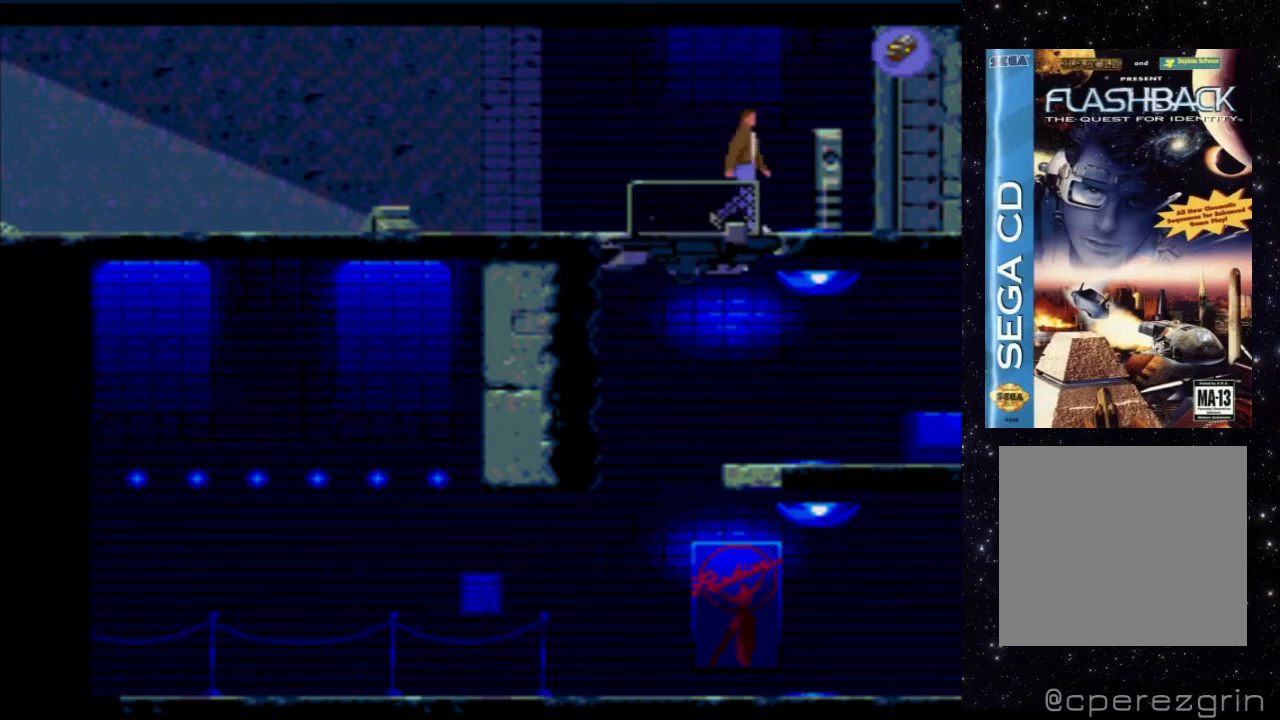
{"buttons": [], "events": [[440, "DPAD_RIGHT", "up"]]}
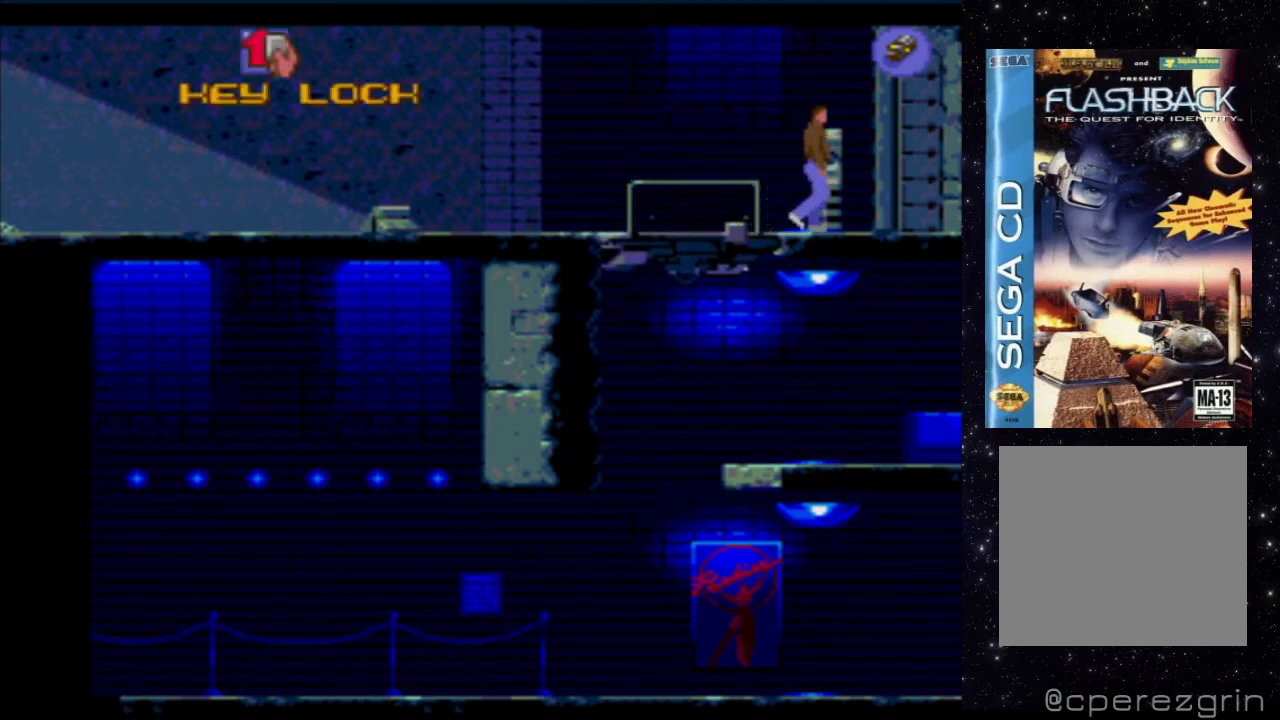
{"buttons": [], "events": []}
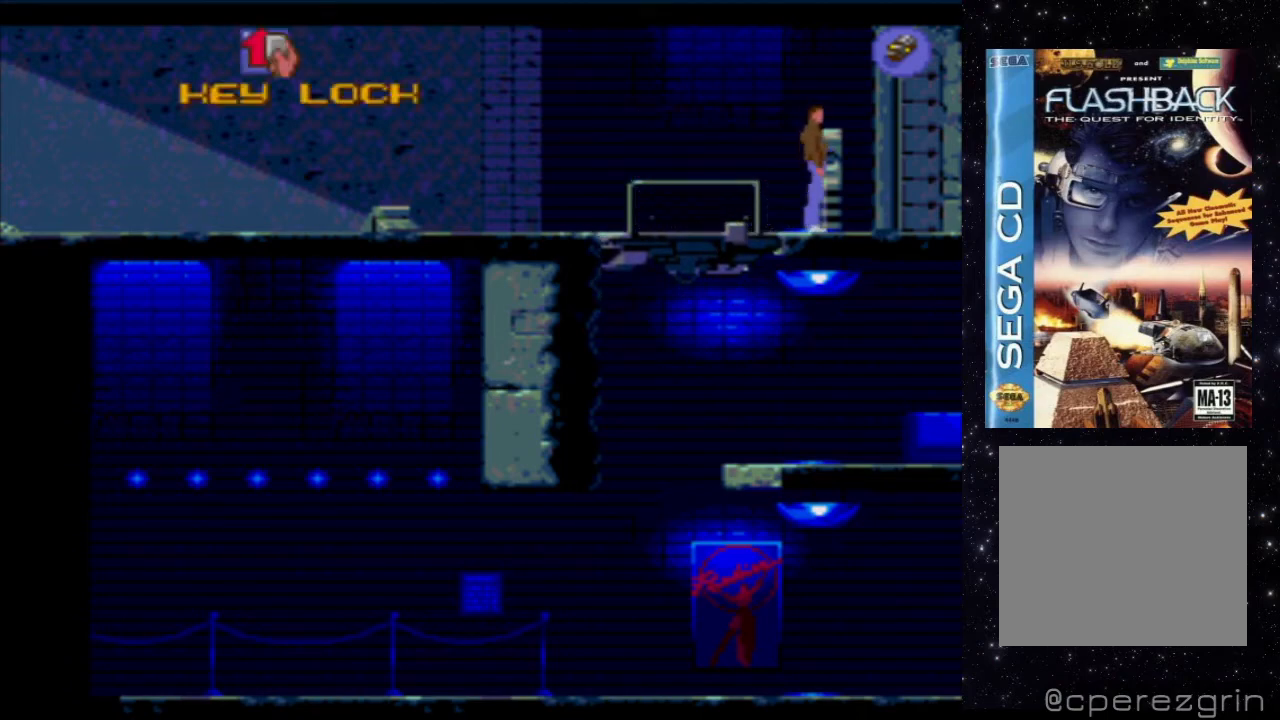
{"buttons": ["DPAD_LEFT"], "events": [[360, "DPAD_LEFT", "down"]]}
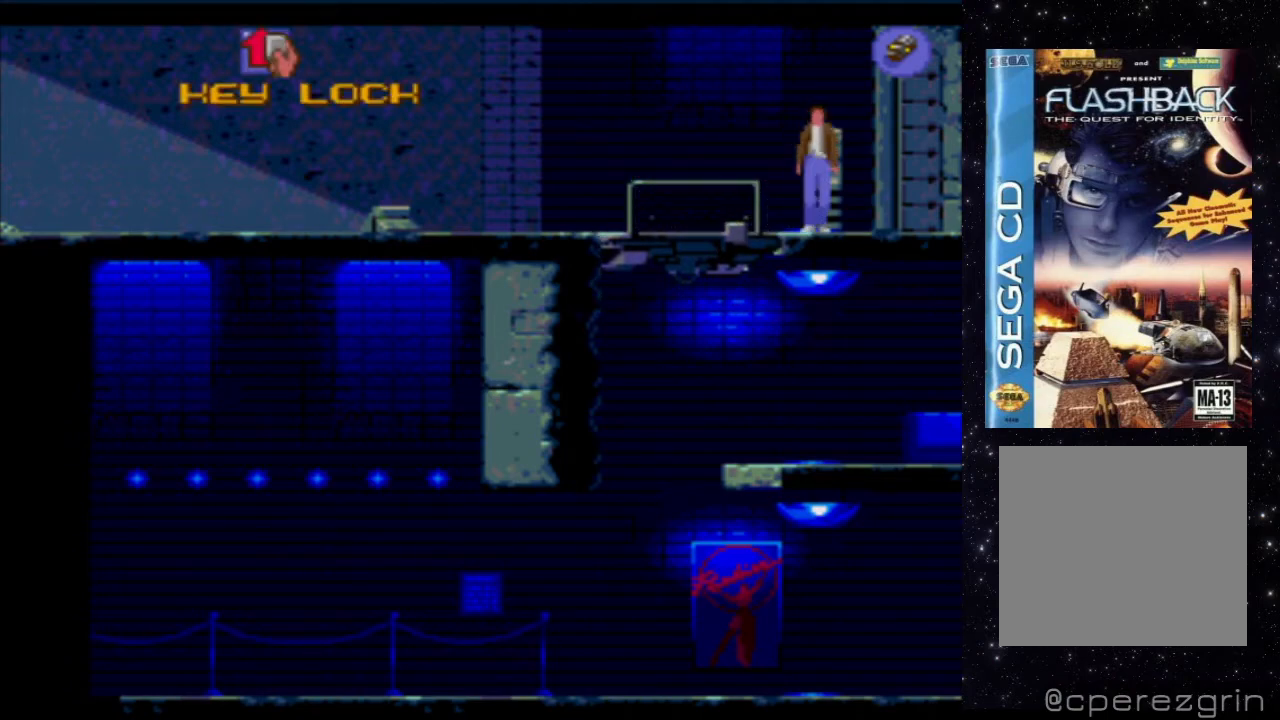
{"buttons": ["DPAD_LEFT"], "events": []}
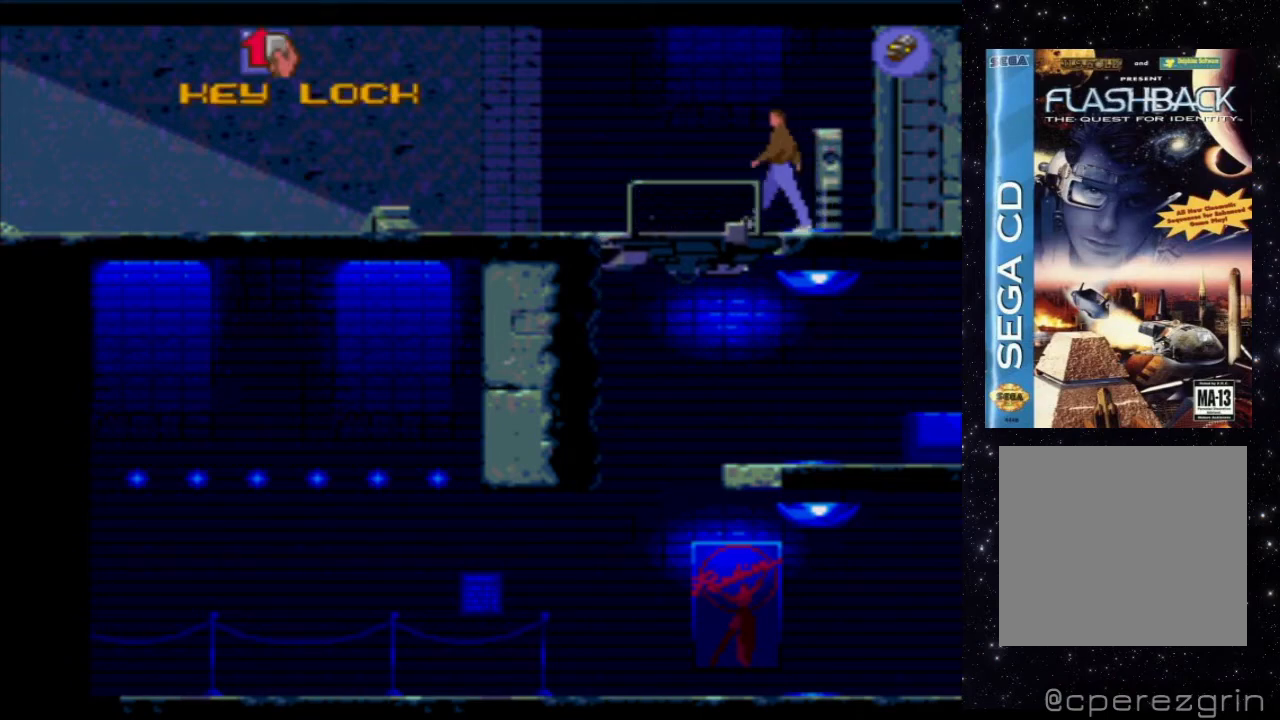
{"buttons": [], "events": [[440, "DPAD_LEFT", "up"]]}
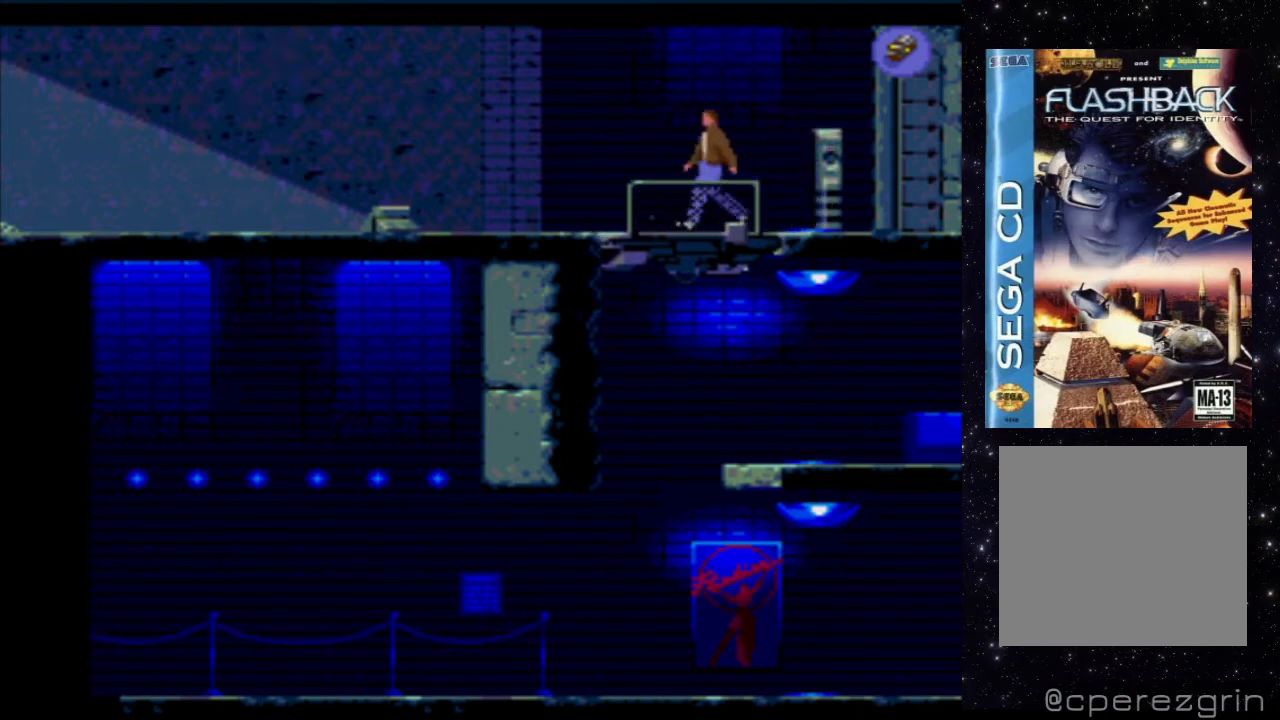
{"buttons": ["X", "DPAD_DOWN"], "events": [[80, "X", "down"], [300, "DPAD_DOWN", "down"]]}
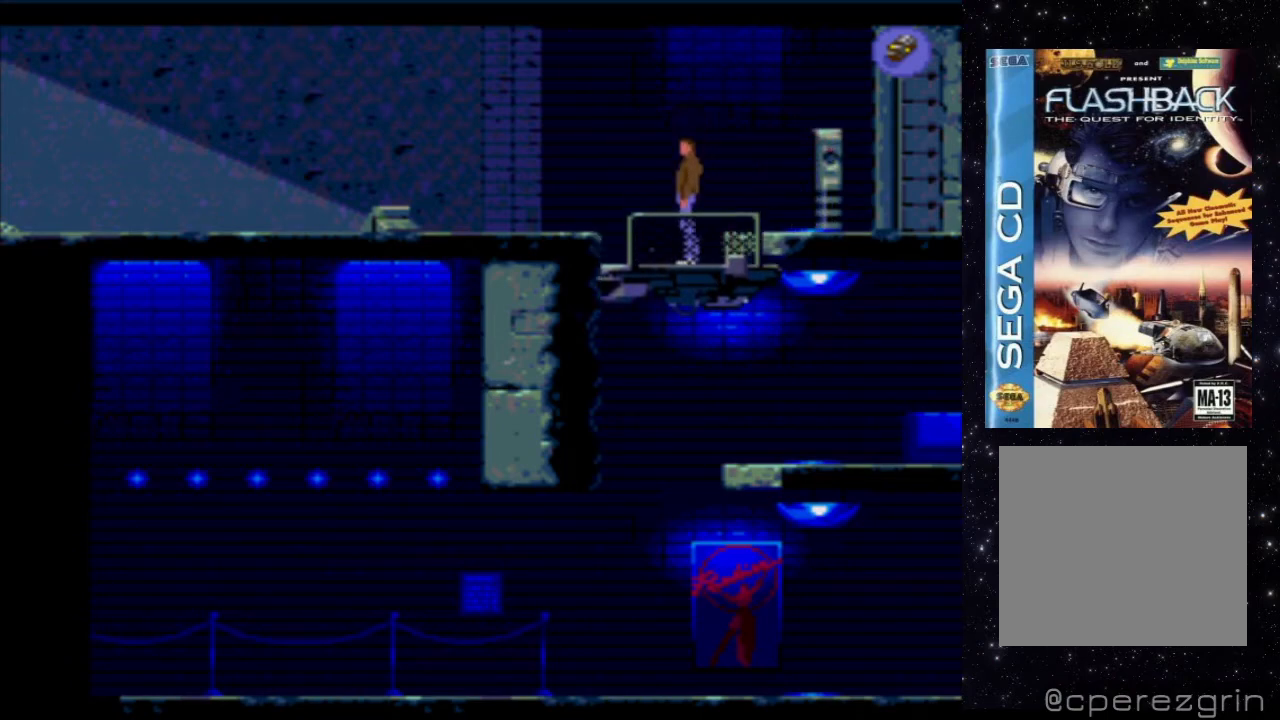
{"buttons": [], "events": [[20, "DPAD_DOWN", "up"], [160, "X", "up"], [240, "DPAD_RIGHT", "down"], [400, "DPAD_RIGHT", "up"]]}
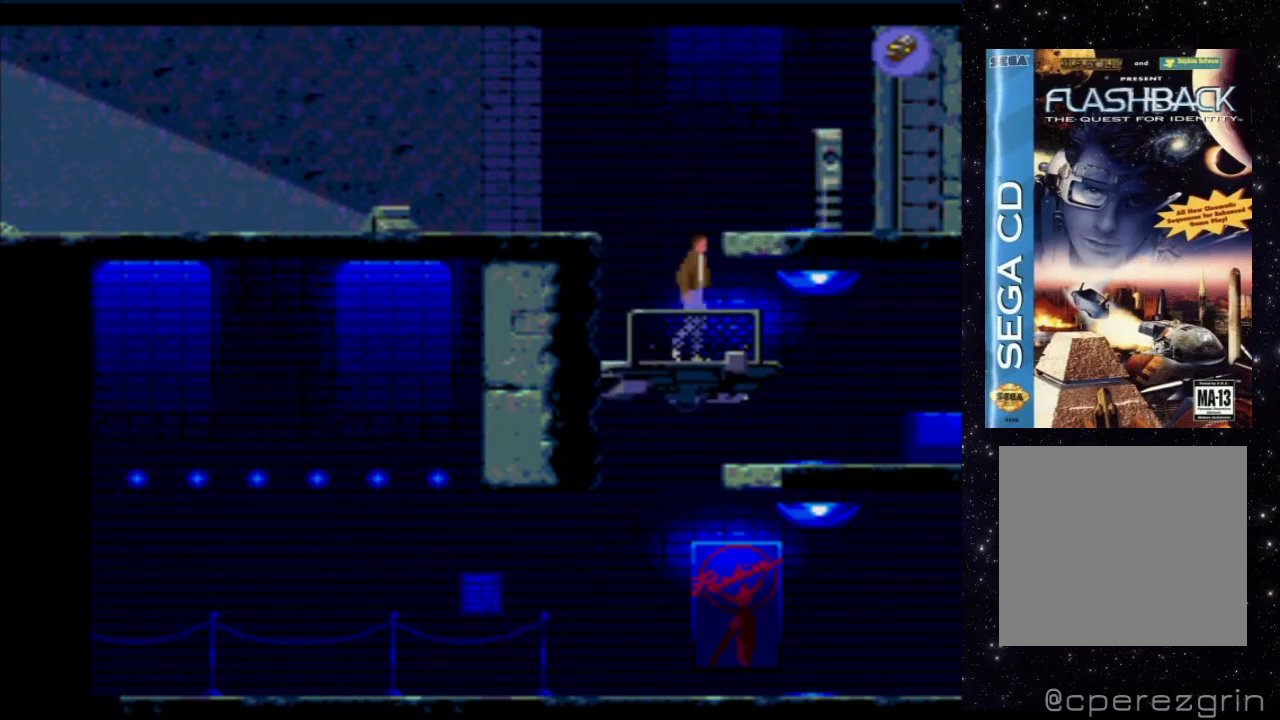
{"buttons": ["DPAD_RIGHT"], "events": [[300, "DPAD_RIGHT", "down"]]}
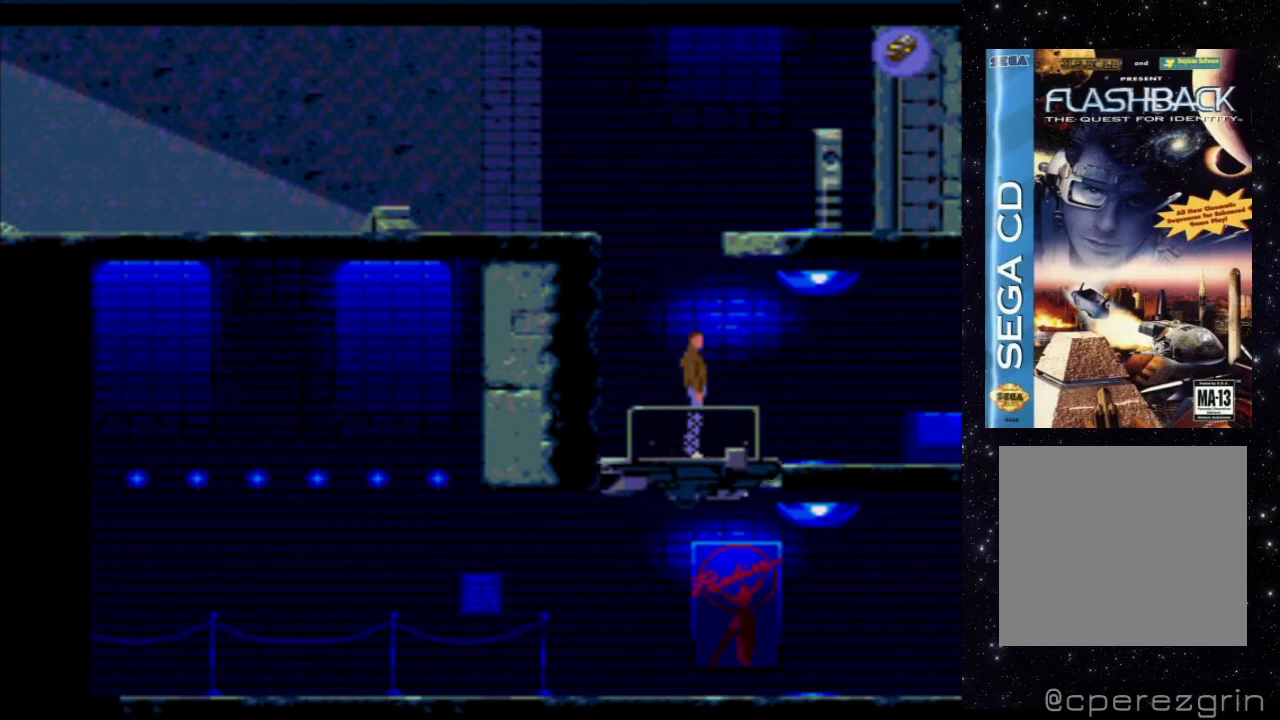
{"buttons": ["DPAD_RIGHT"], "events": []}
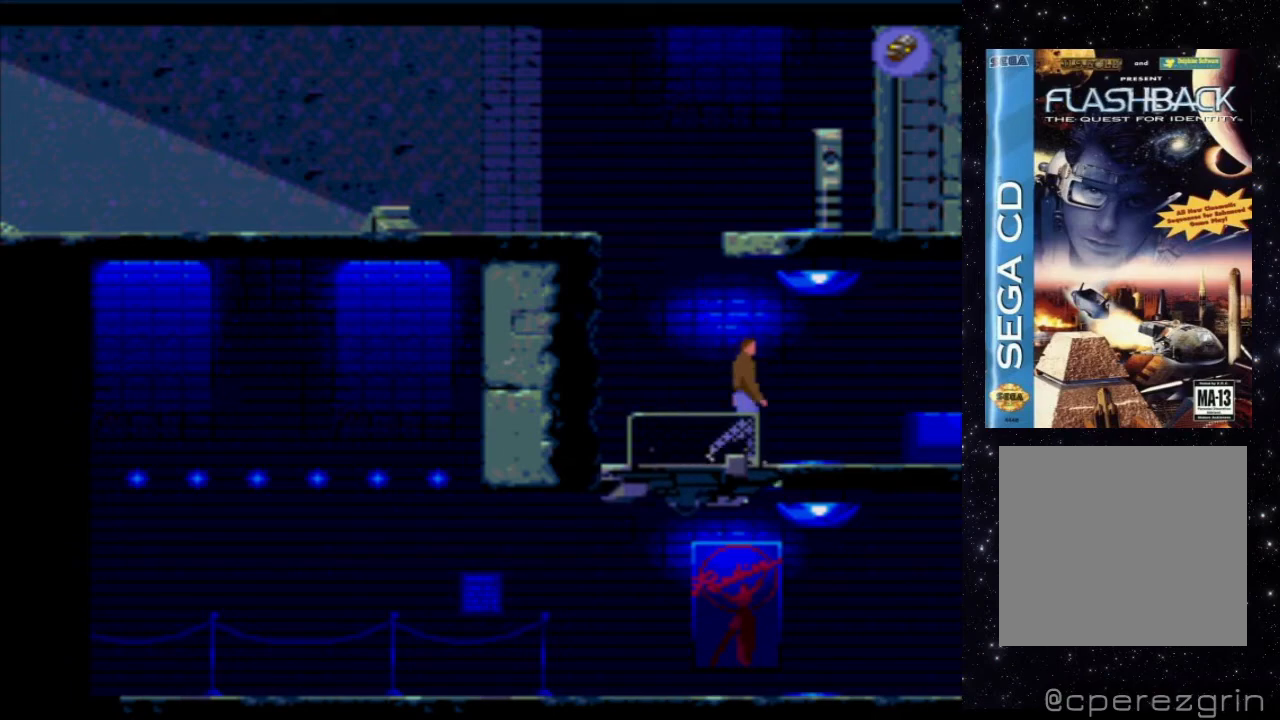
{"buttons": ["DPAD_RIGHT"], "events": []}
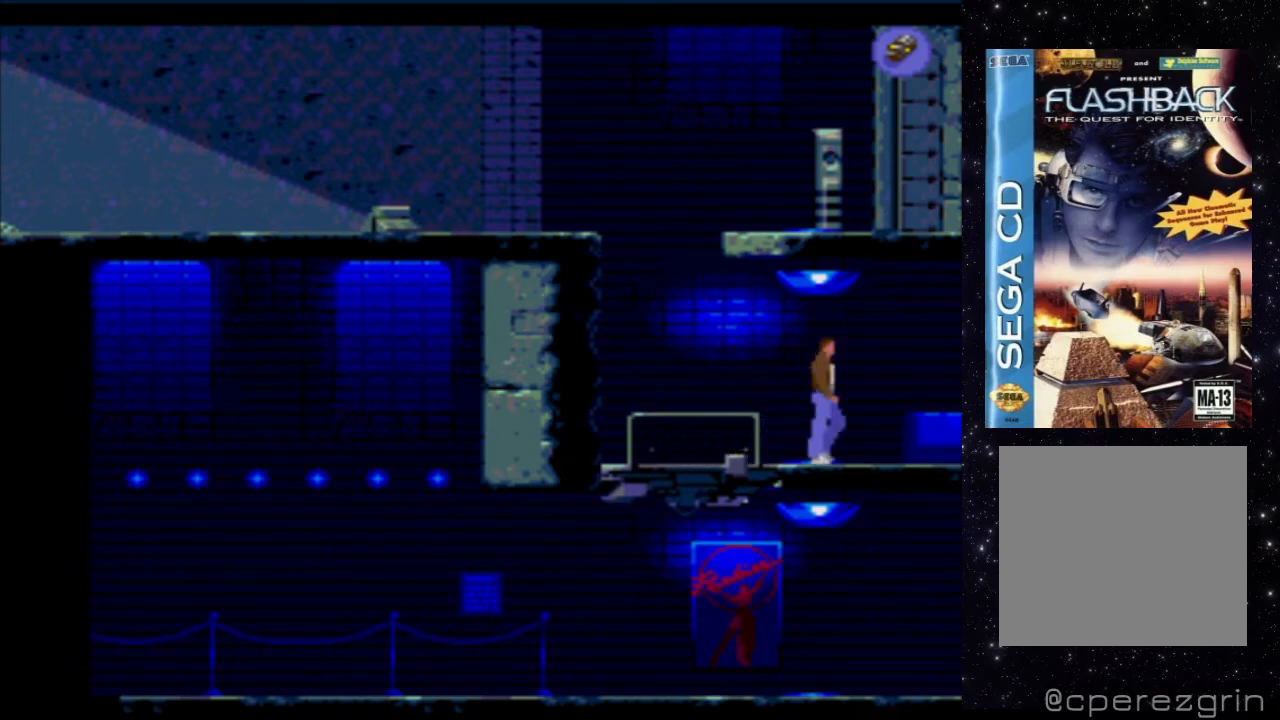
{"buttons": [], "events": [[480, "DPAD_RIGHT", "up"]]}
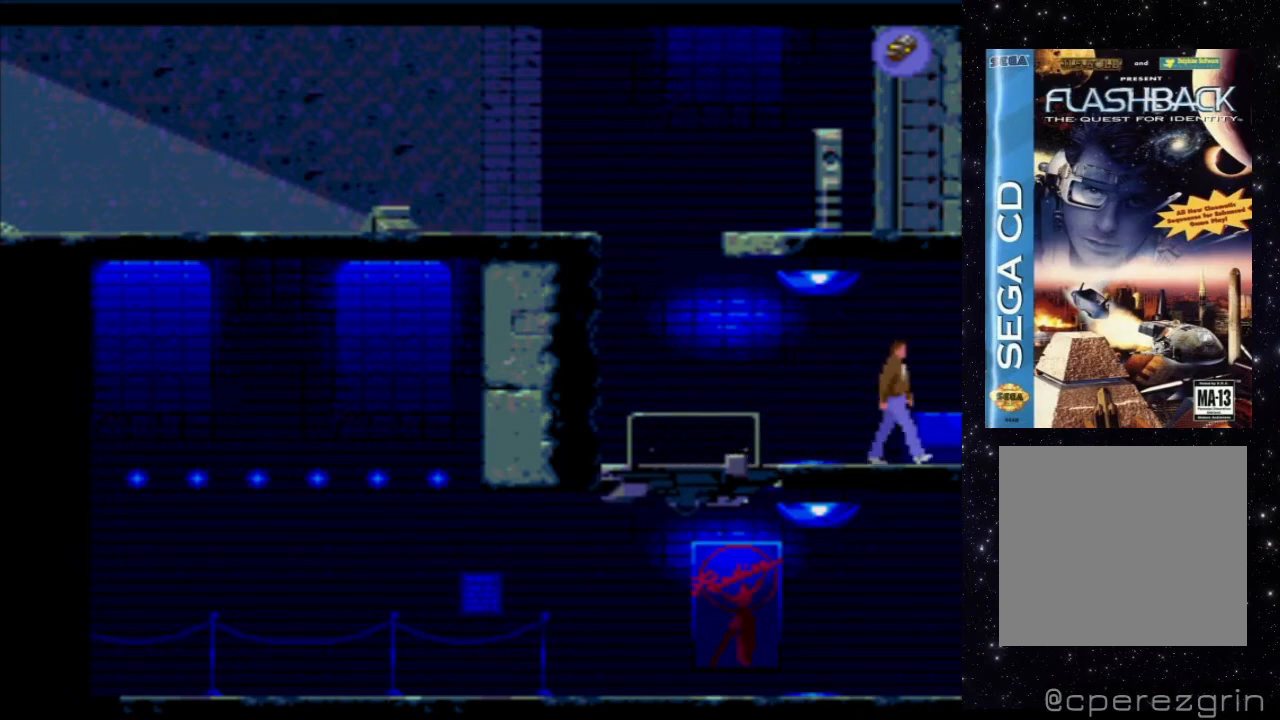
{"buttons": ["B"], "events": [[360, "B", "down"]]}
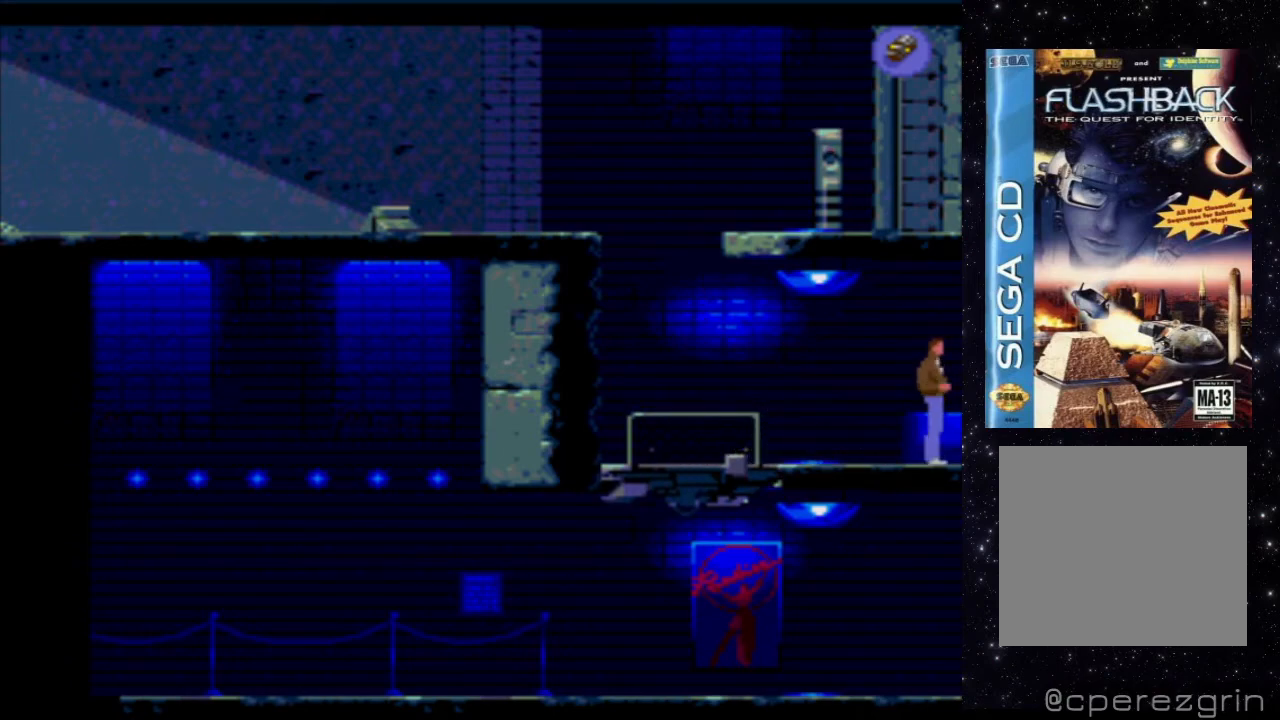
{"buttons": [], "events": [[80, "B", "up"]]}
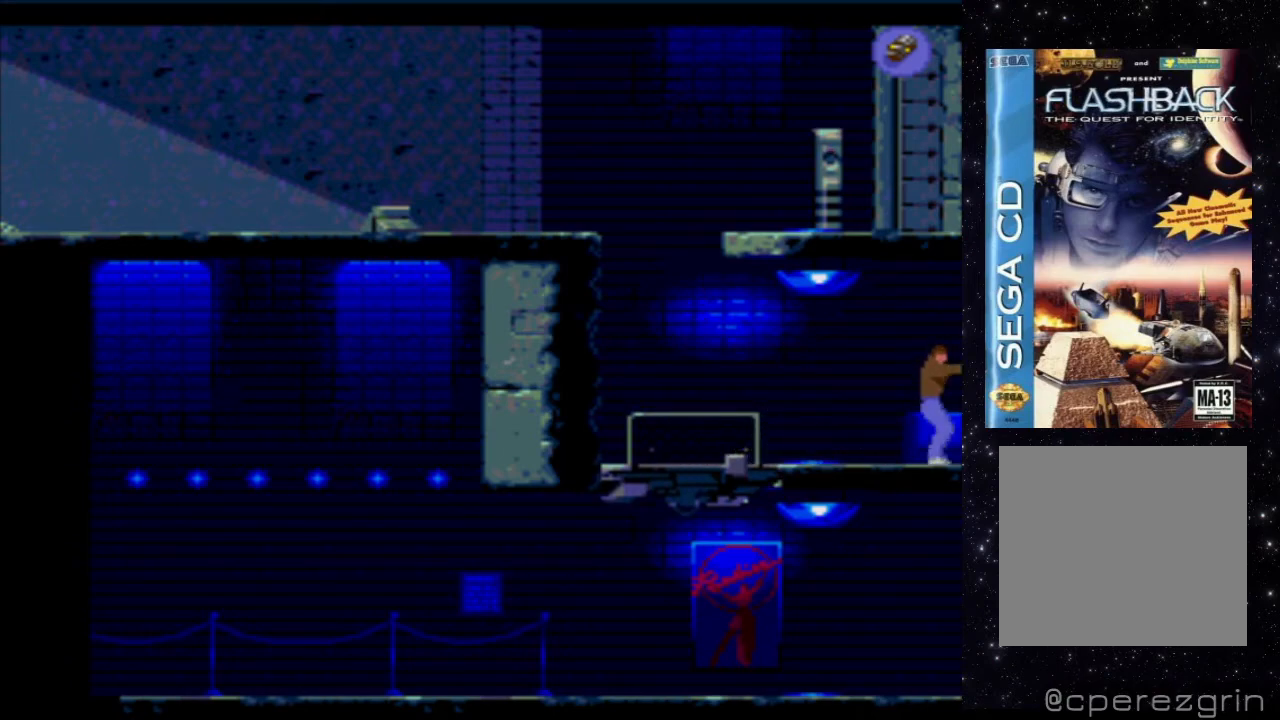
{"buttons": ["DPAD_RIGHT"], "events": [[180, "DPAD_RIGHT", "down"]]}
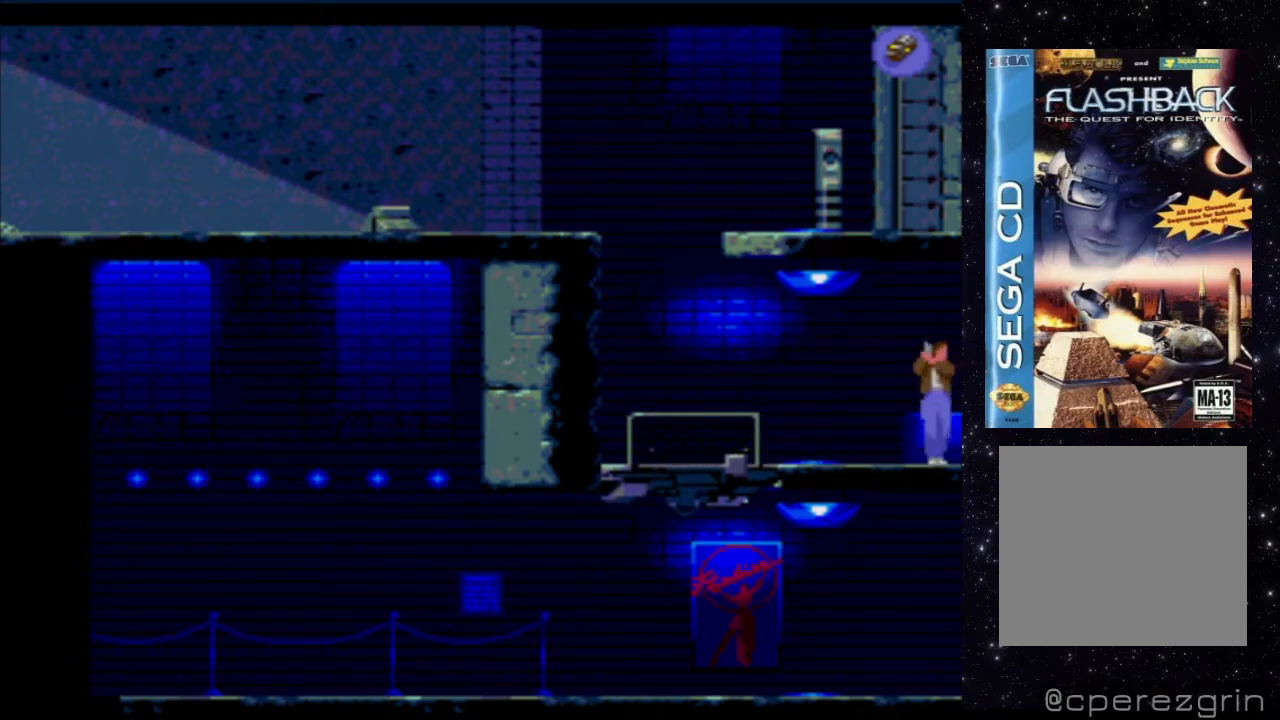
{"buttons": ["DPAD_RIGHT"], "events": []}
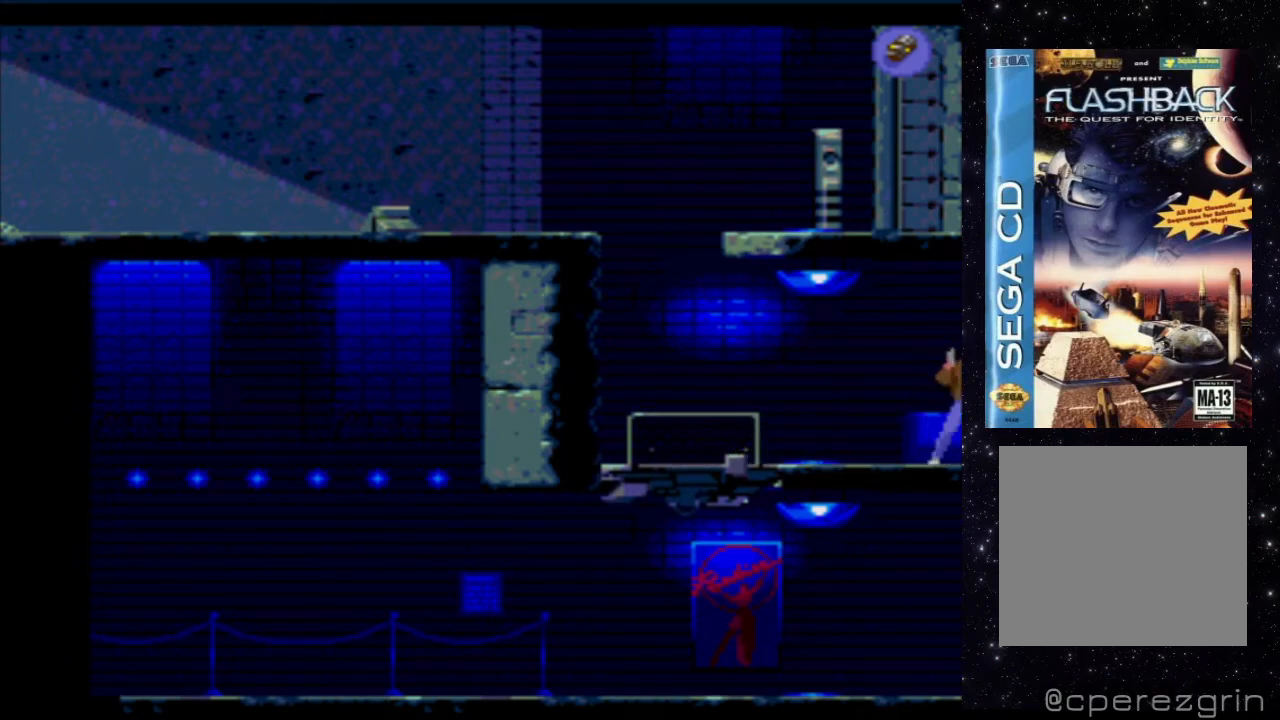
{"buttons": [], "events": [[140, "DPAD_RIGHT", "up"]]}
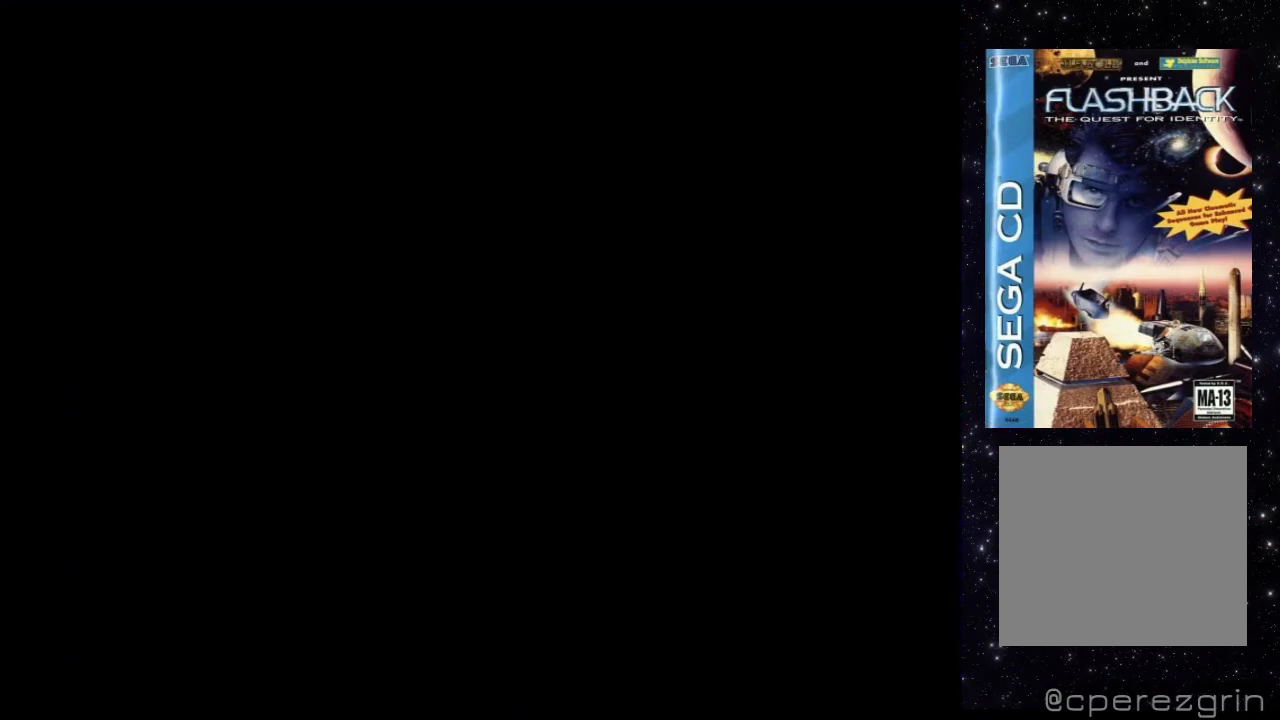
{"buttons": ["X"], "events": [[120, "X", "down"]]}
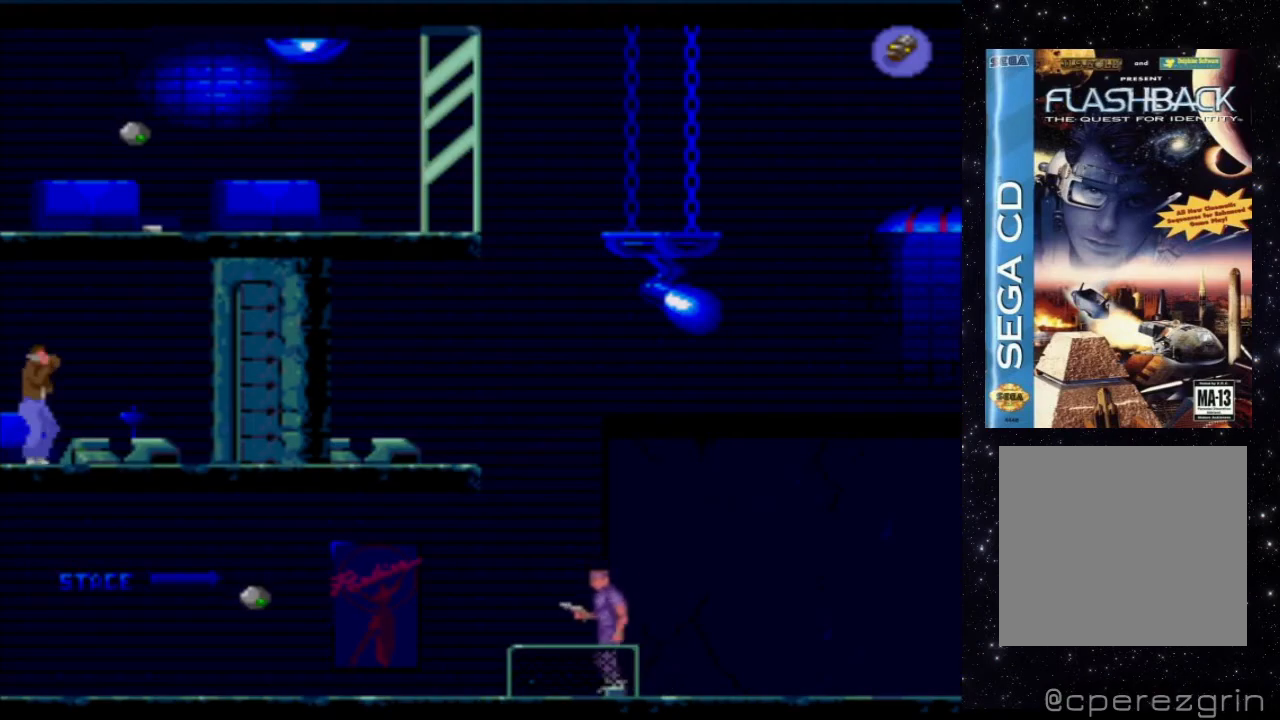
{"buttons": [], "events": [[200, "X", "up"]]}
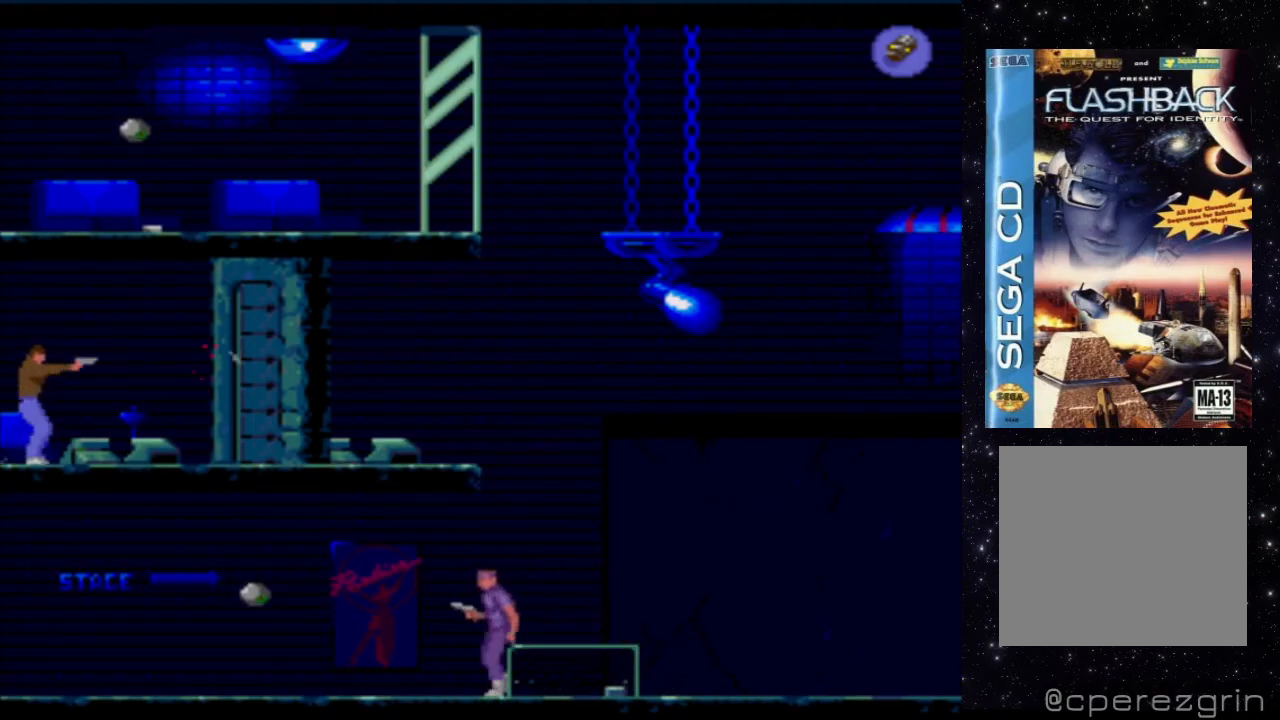
{"buttons": ["DPAD_RIGHT"], "events": [[460, "DPAD_RIGHT", "down"]]}
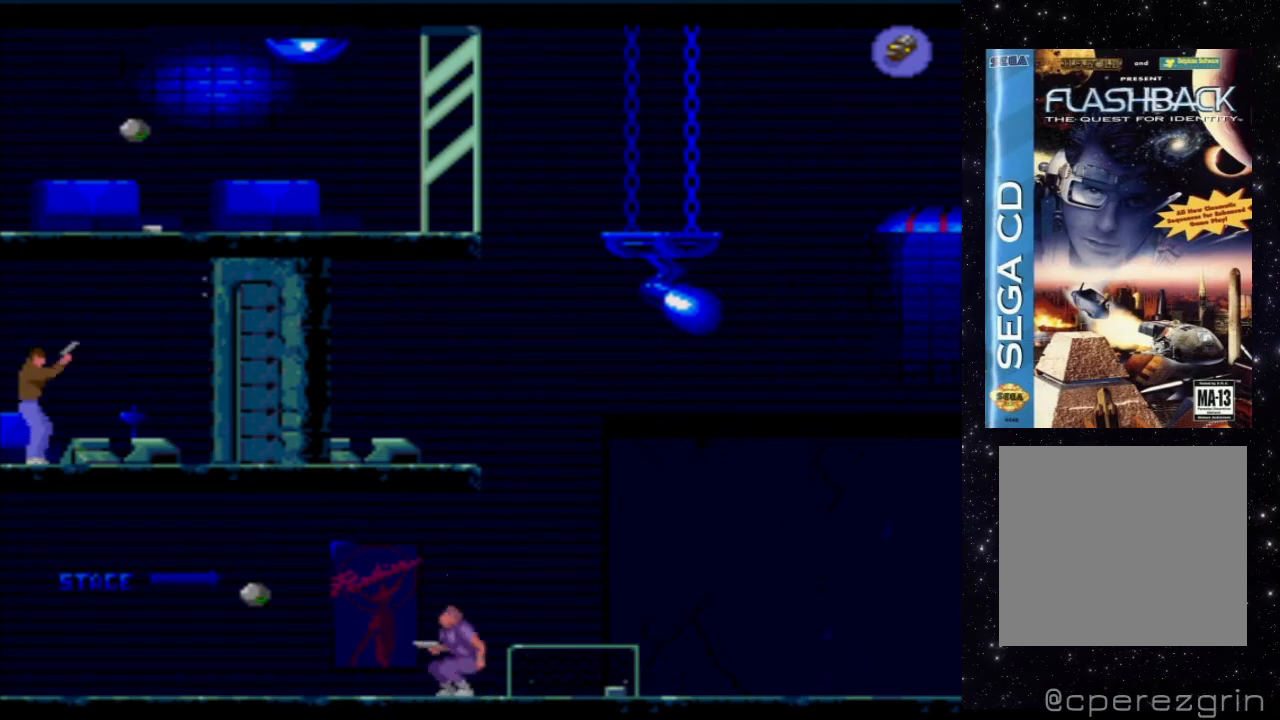
{"buttons": ["DPAD_RIGHT"], "events": []}
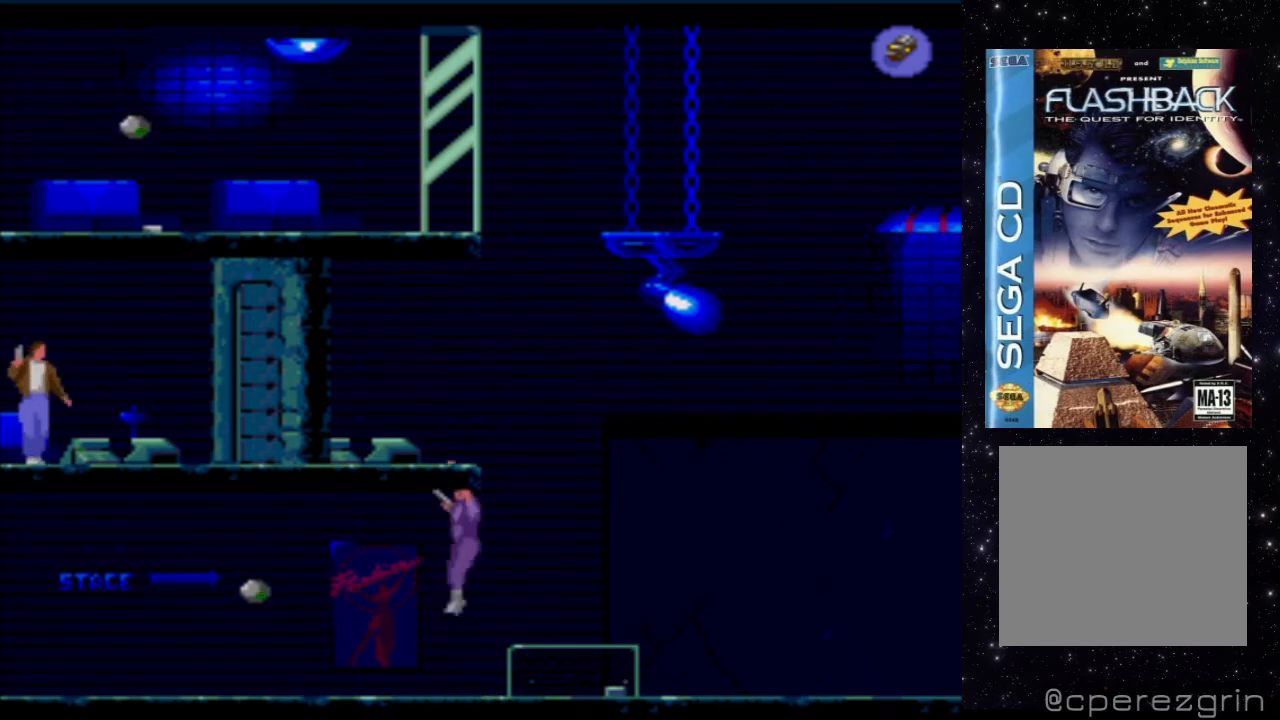
{"buttons": [], "events": [[500, "DPAD_RIGHT", "up"]]}
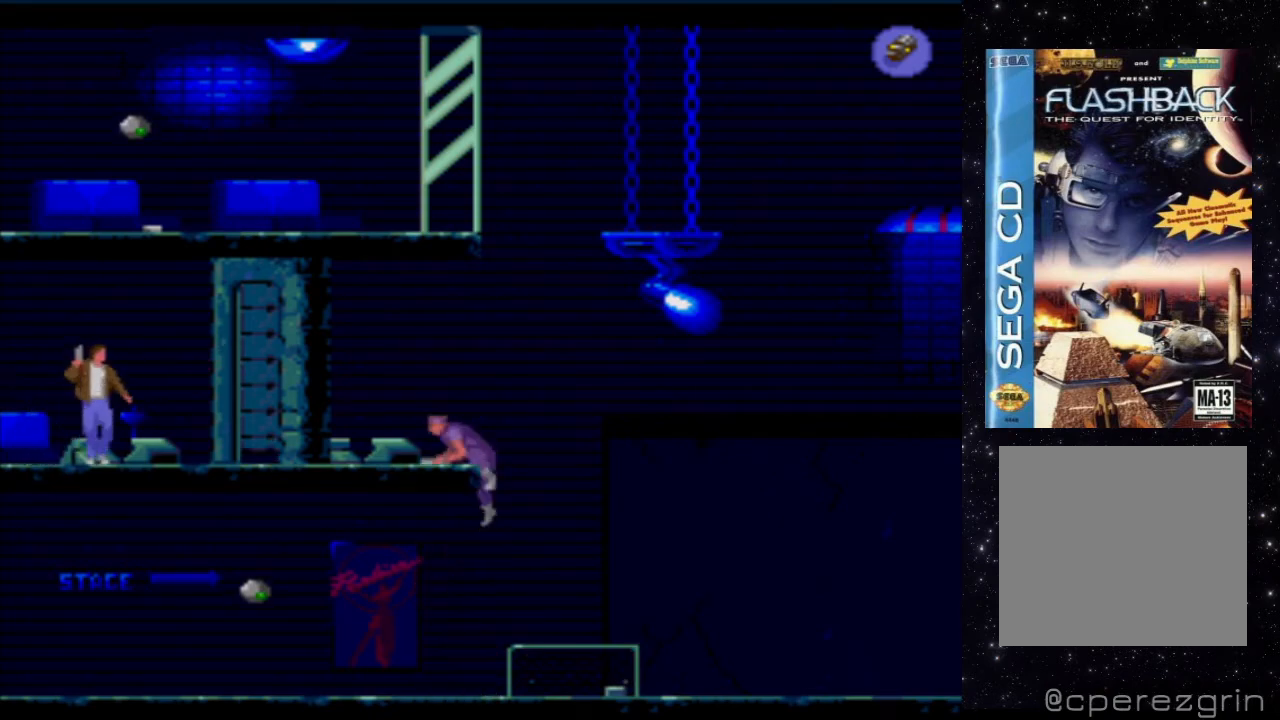
{"buttons": ["X"], "events": [[180, "X", "down"]]}
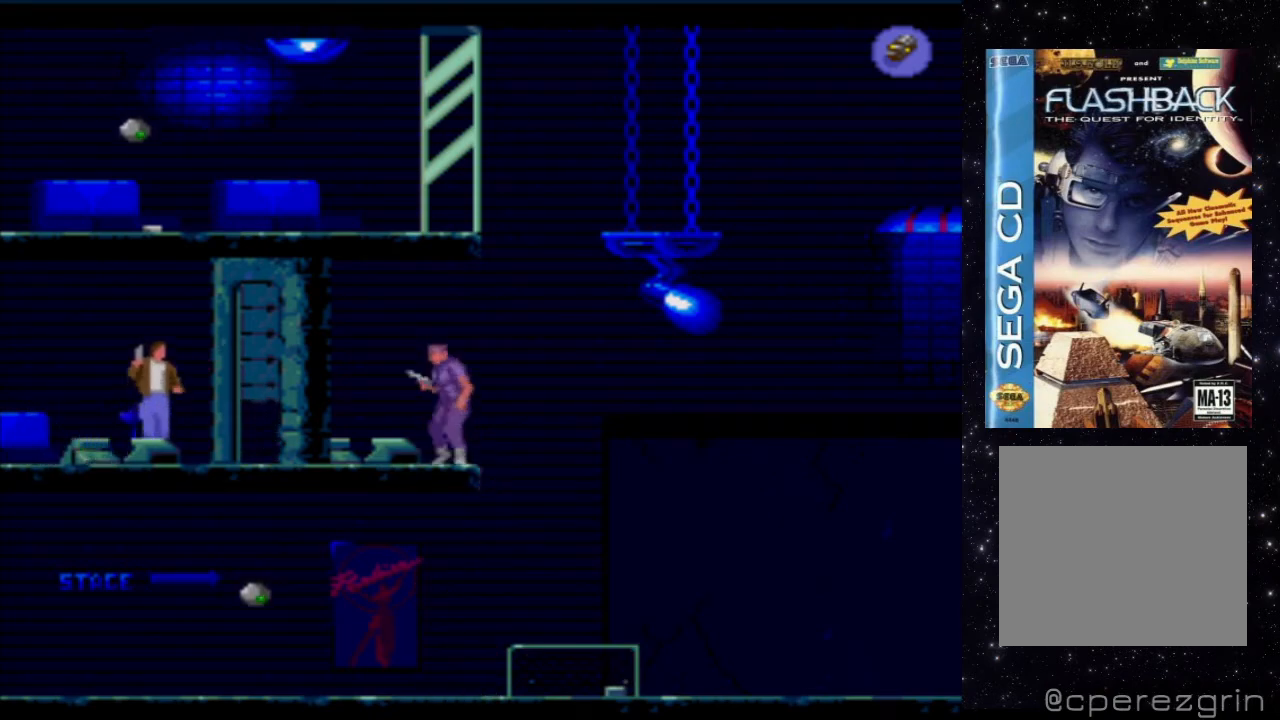
{"buttons": ["X"], "events": []}
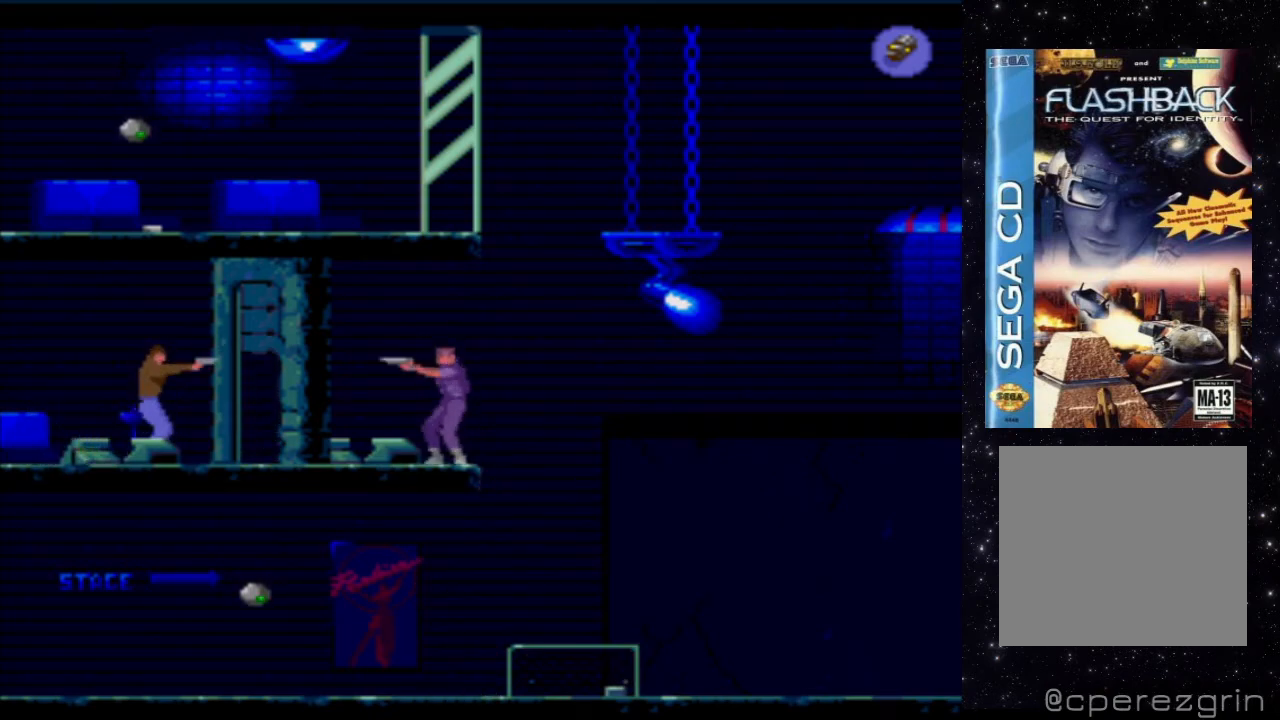
{"buttons": ["X"], "events": []}
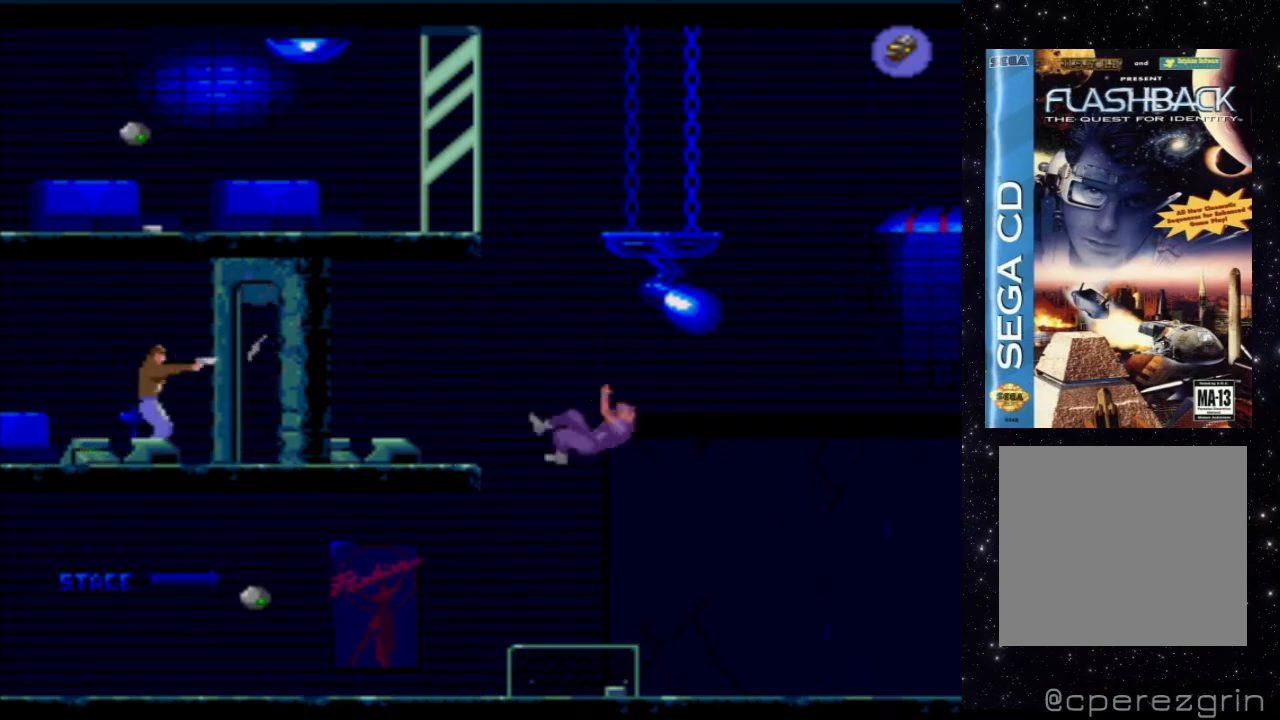
{"buttons": [], "events": [[500, "X", "up"]]}
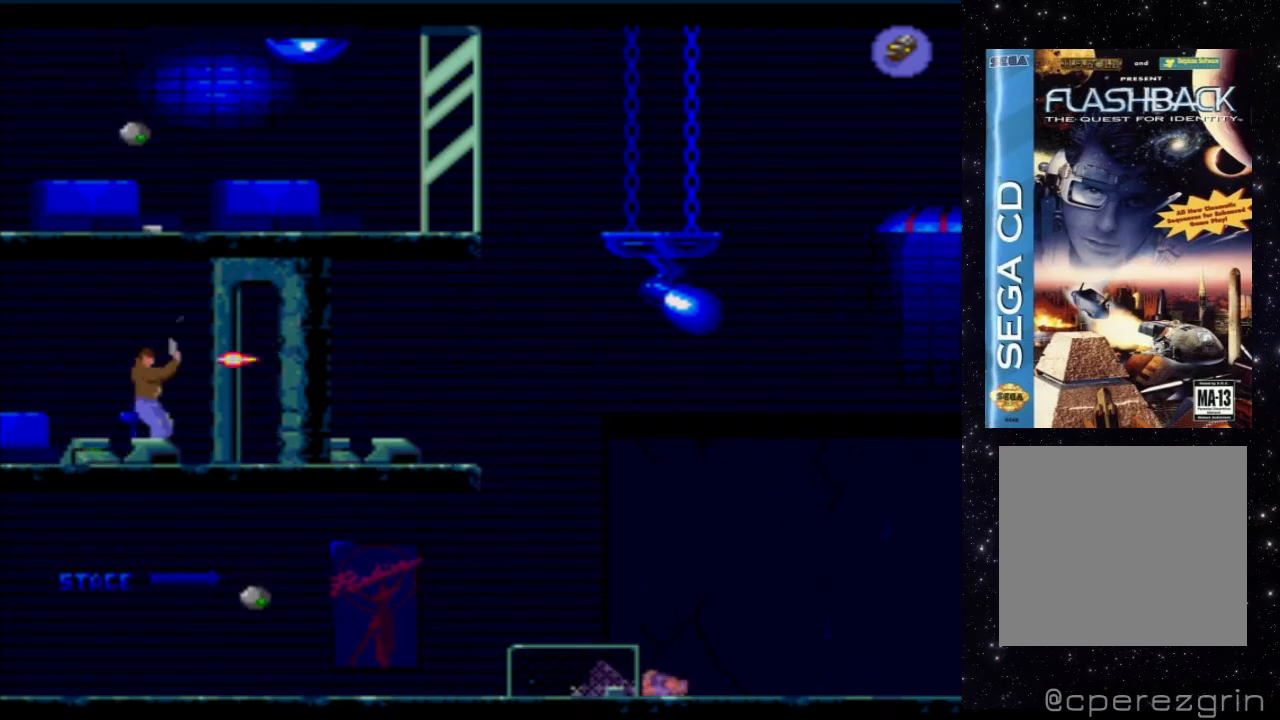
{"buttons": [], "events": []}
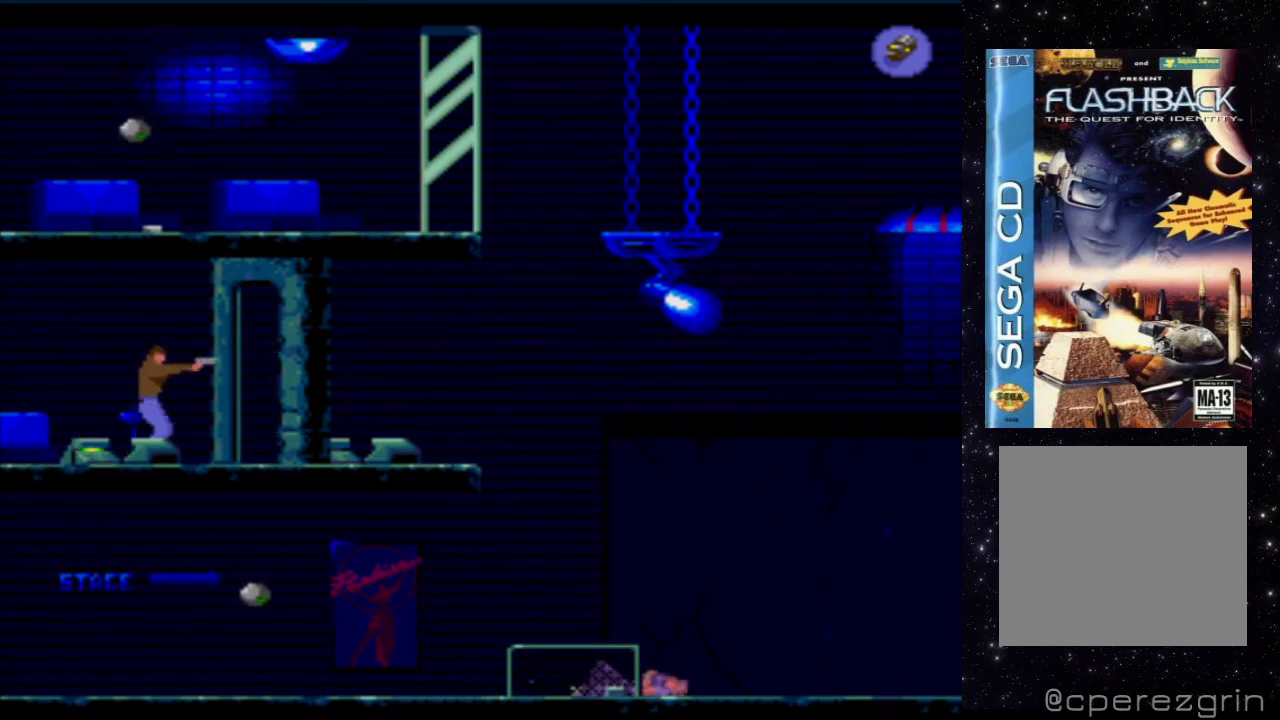
{"buttons": [], "events": []}
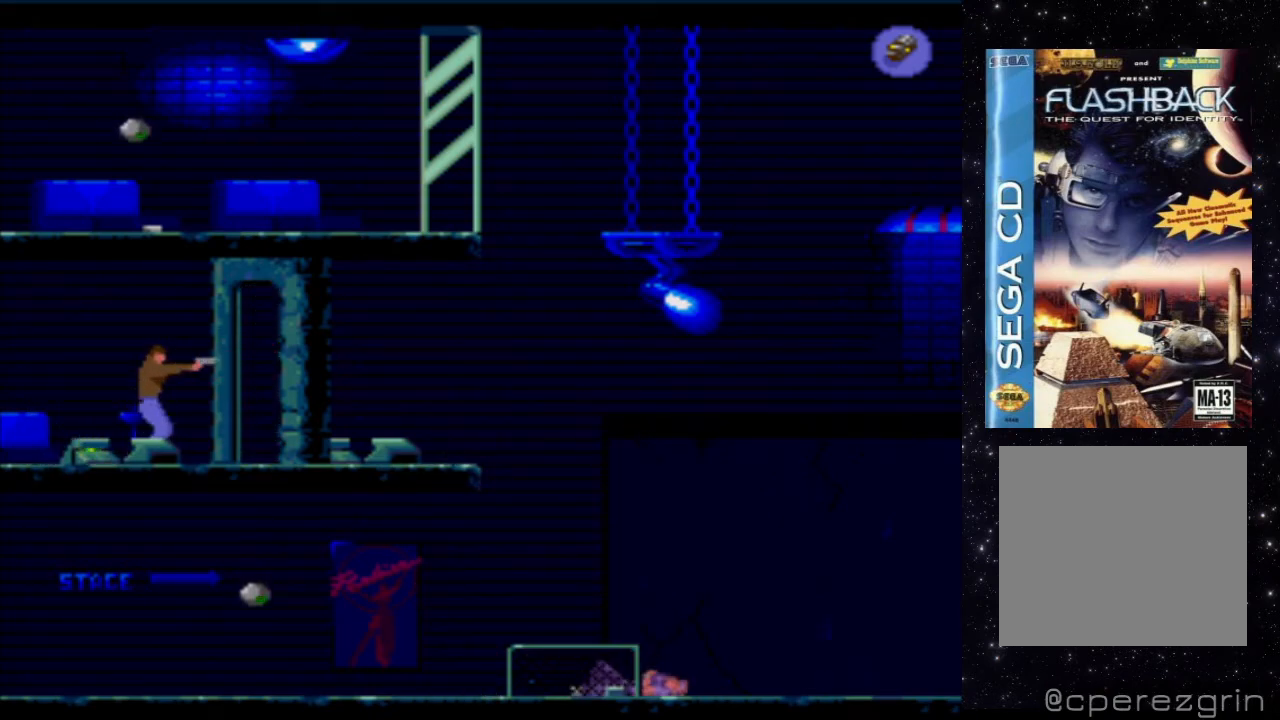
{"buttons": [], "events": []}
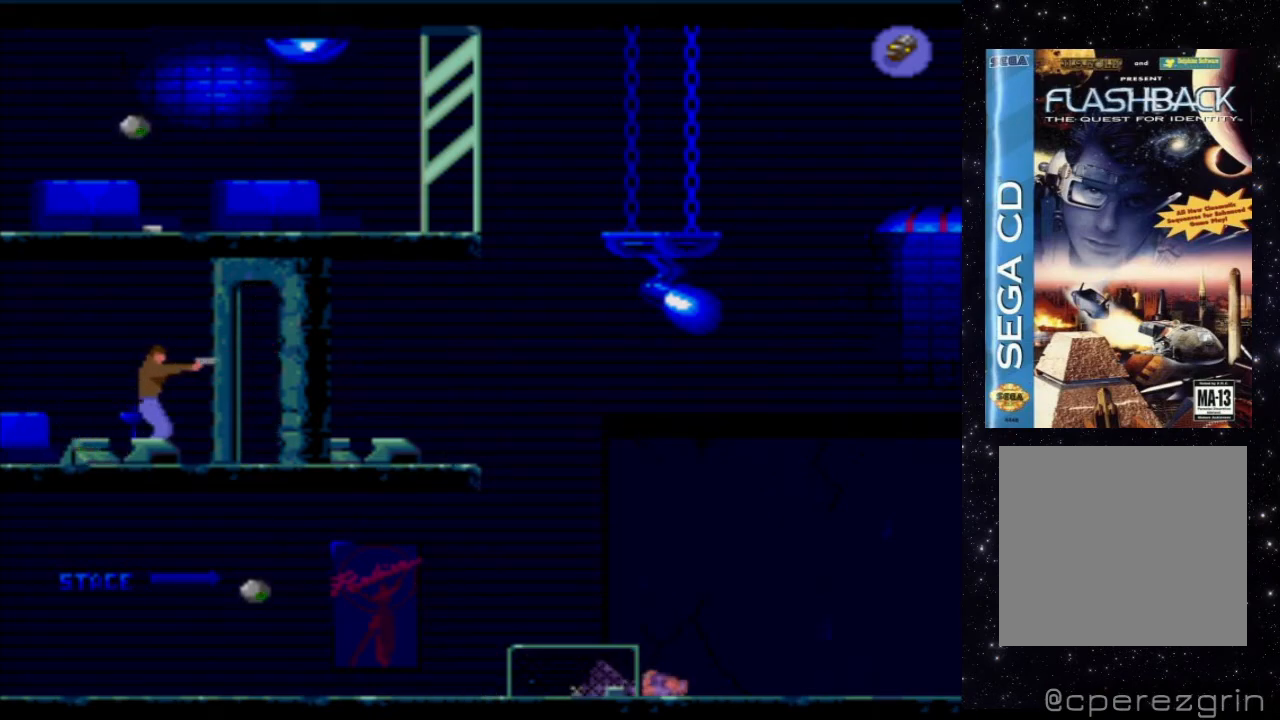
{"buttons": [], "events": []}
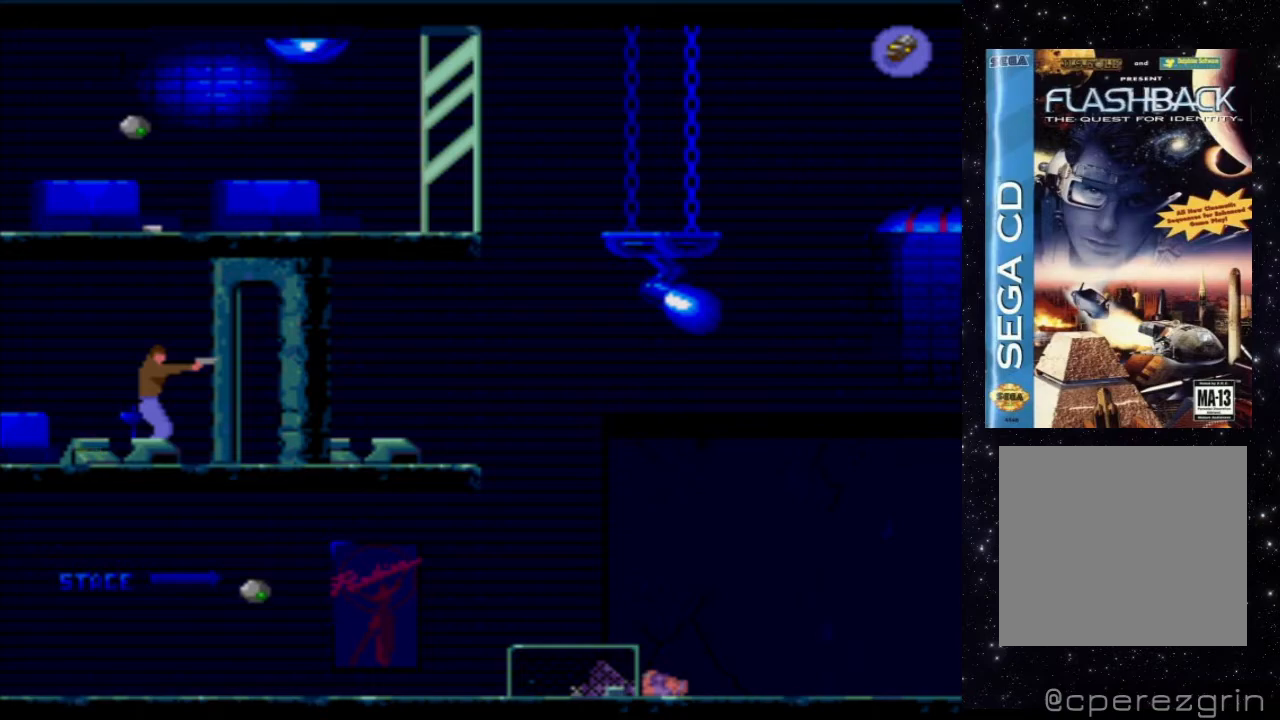
{"buttons": ["DPAD_RIGHT"], "events": [[300, "DPAD_RIGHT", "down"]]}